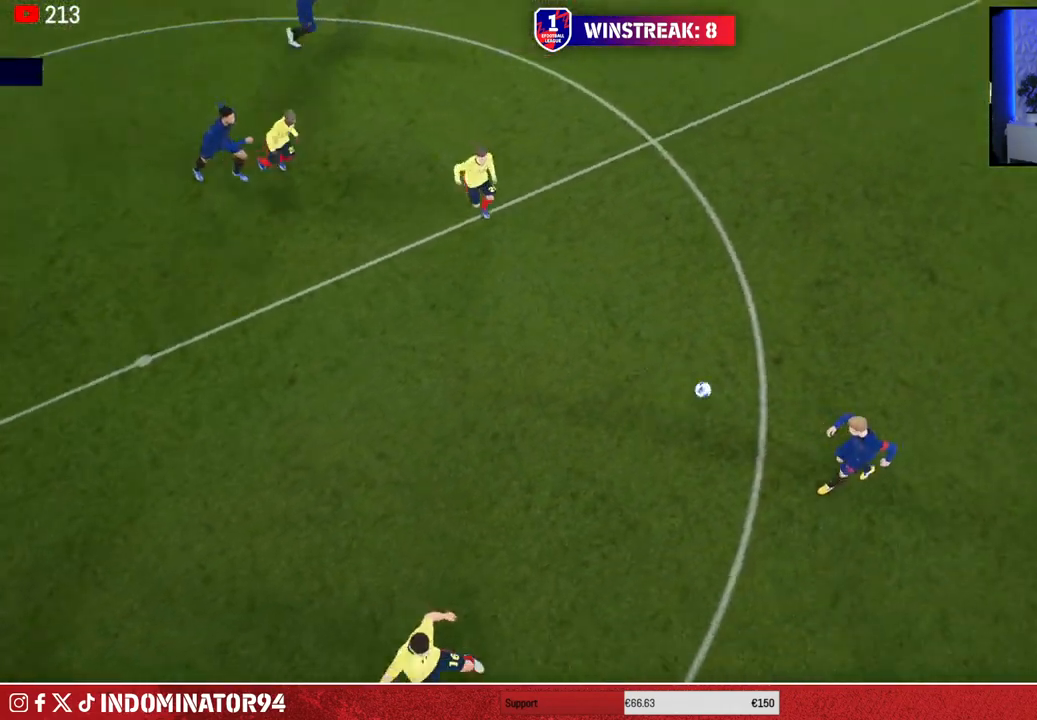
Gameplay with a controller (PlayStation layout); each line is a JSON object with the inputs held at the frame after it (dt_ms = milliseconds from this image to that frame). "events" lists button and stick changes between this image and that frame as [ms after this image, input, new state], when the widget could be followed in between.
{"dt_ms": 500, "buttons": [], "left_stick": "center", "right_stick": "center", "events": []}
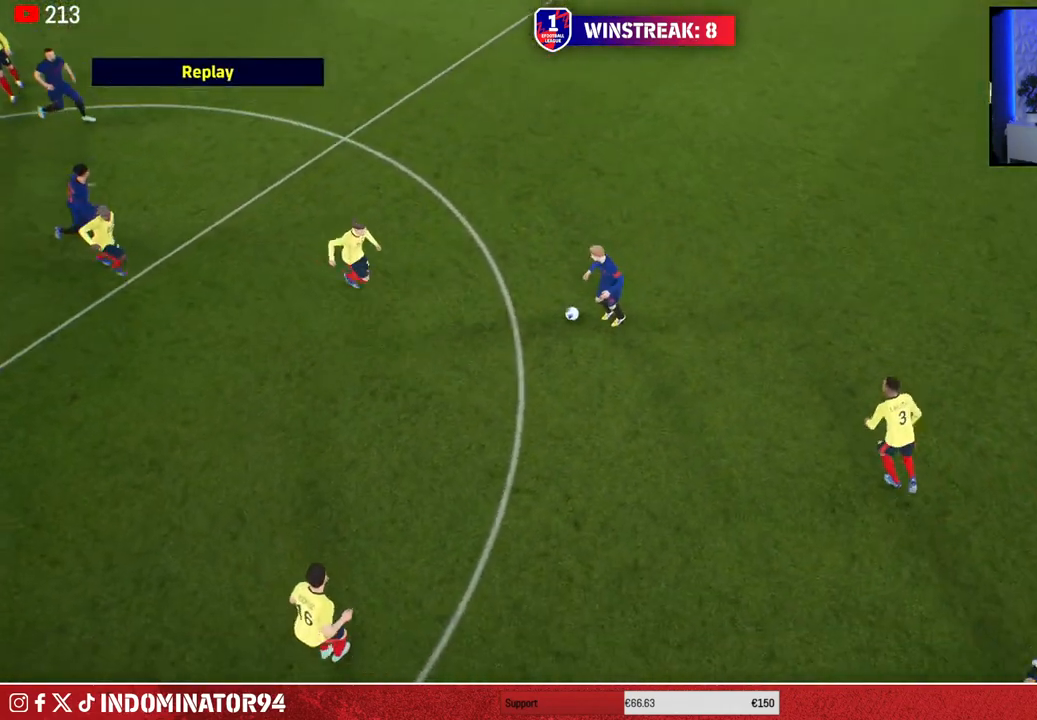
{"dt_ms": 500, "buttons": [], "left_stick": "center", "right_stick": "center", "events": []}
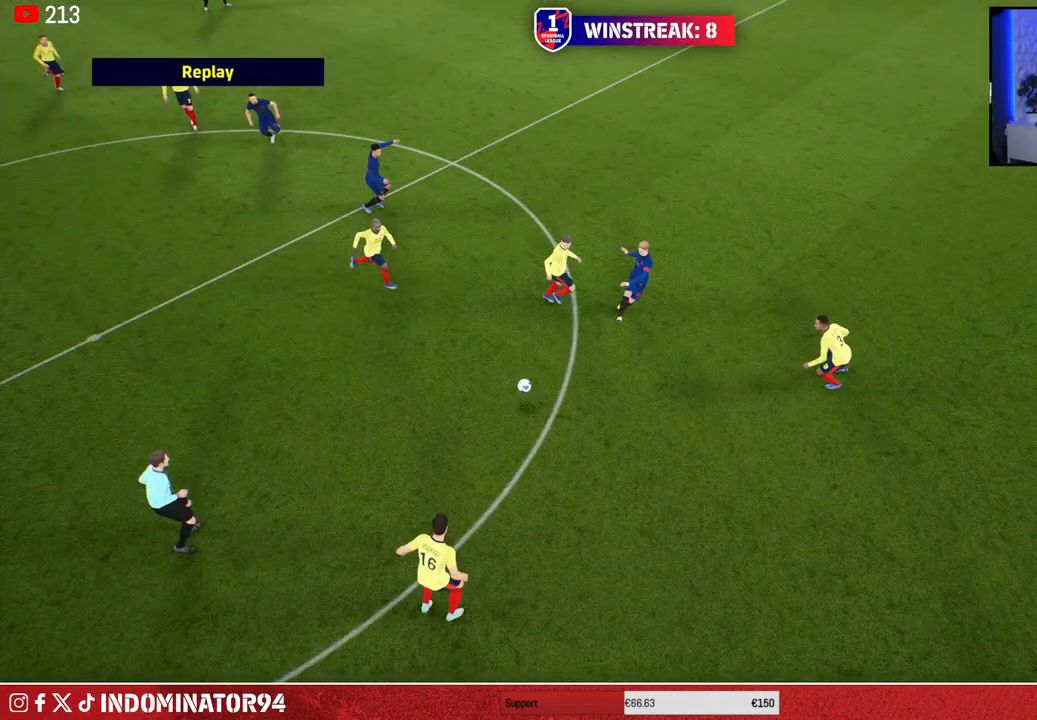
{"dt_ms": 500, "buttons": [], "left_stick": "center", "right_stick": "center", "events": [[33, "CROSS", "down"], [133, "CROSS", "up"]]}
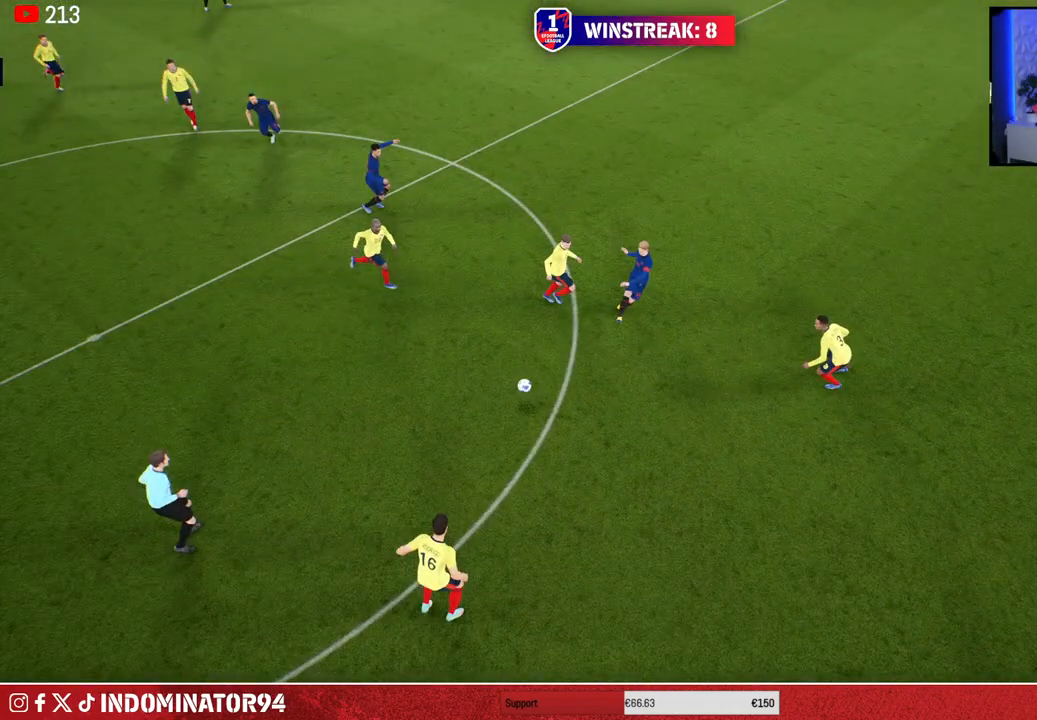
{"dt_ms": 500, "buttons": [], "left_stick": "center", "right_stick": "center", "events": []}
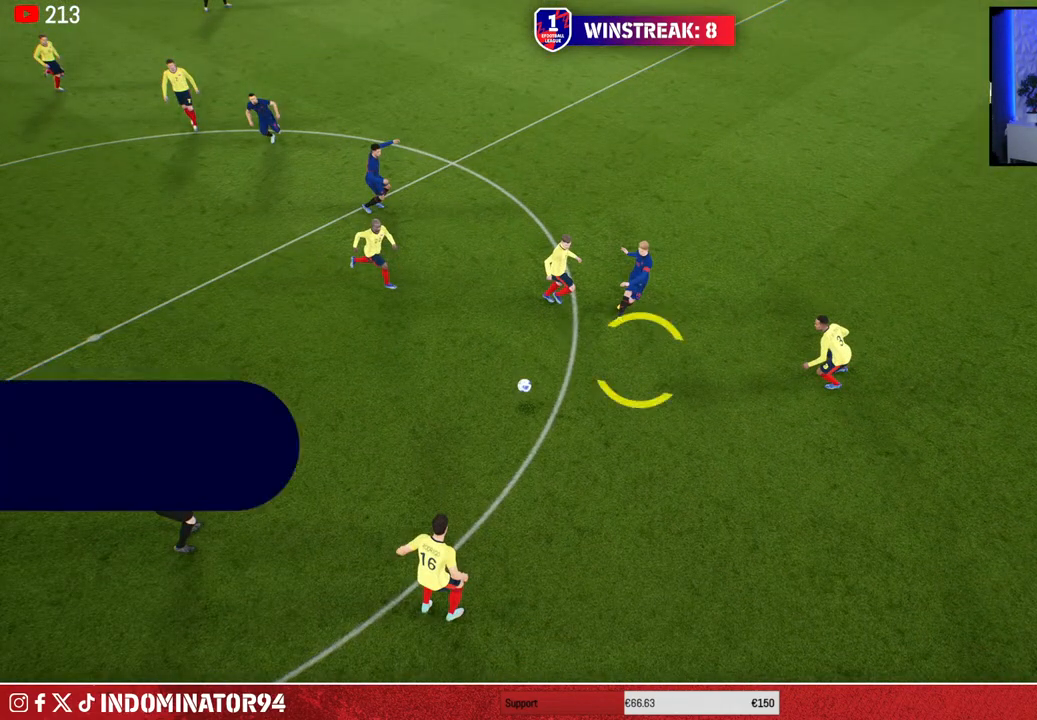
{"dt_ms": 500, "buttons": [], "left_stick": "center", "right_stick": "center", "events": []}
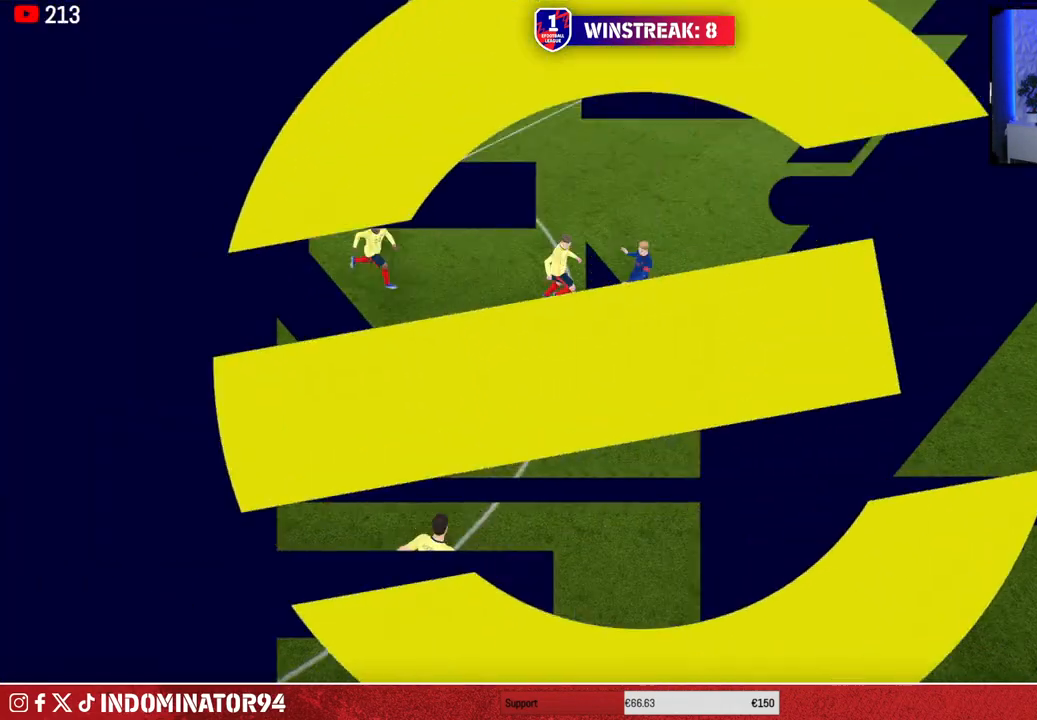
{"dt_ms": 1000, "buttons": [], "left_stick": "center", "right_stick": "center"}
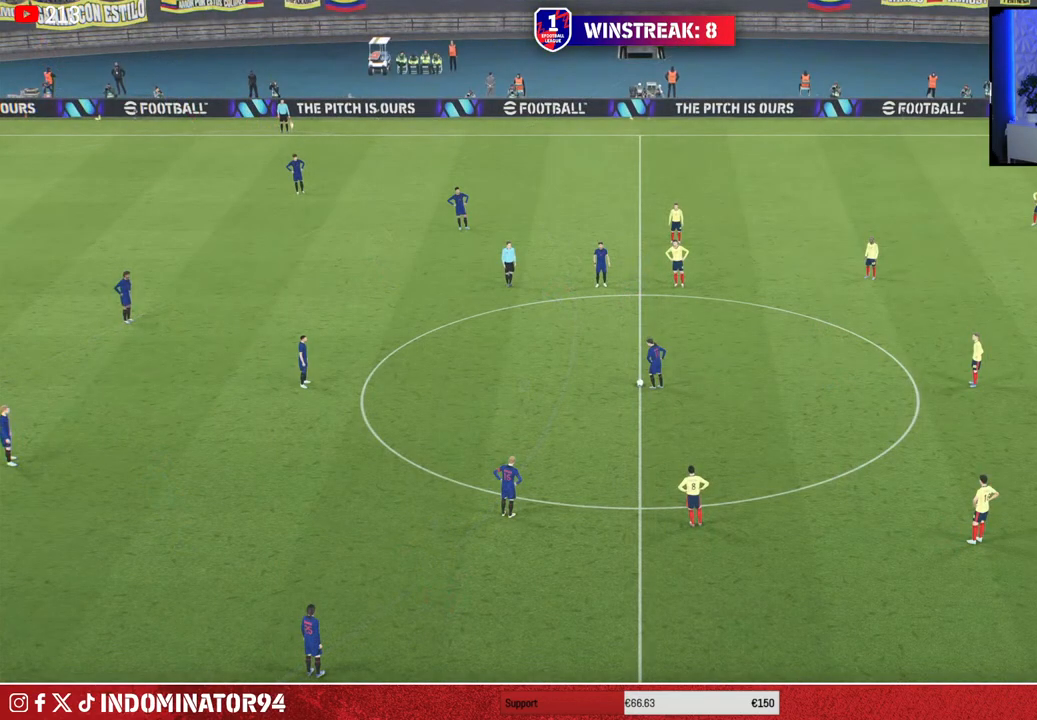
{"dt_ms": 500, "buttons": [], "left_stick": "center", "right_stick": "center", "events": []}
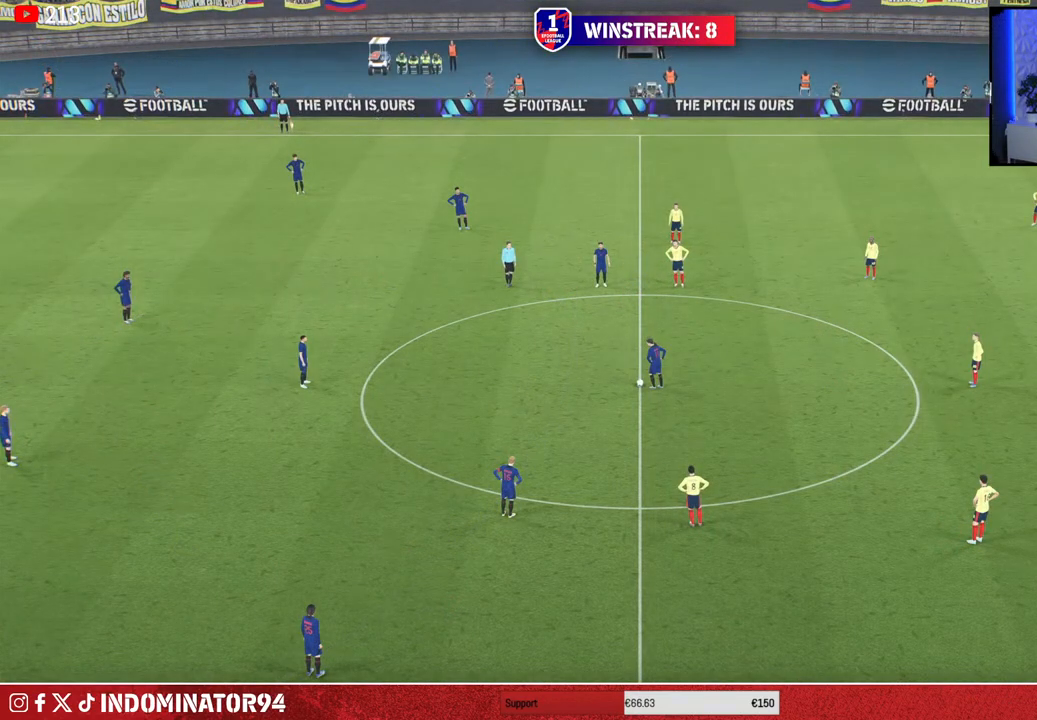
{"dt_ms": 500, "buttons": ["CROSS"], "left_stick": "center", "right_stick": "center", "events": [[433, "CROSS", "down"]]}
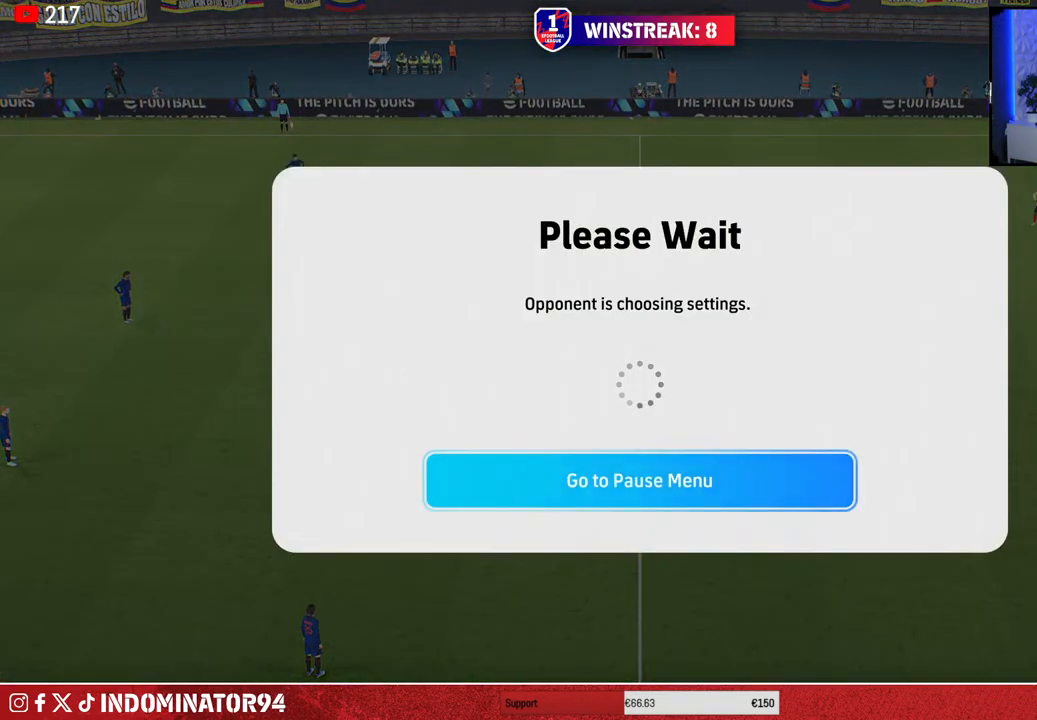
{"dt_ms": 500, "buttons": [], "left_stick": "center", "right_stick": "center", "events": [[17, "CROSS", "up"]]}
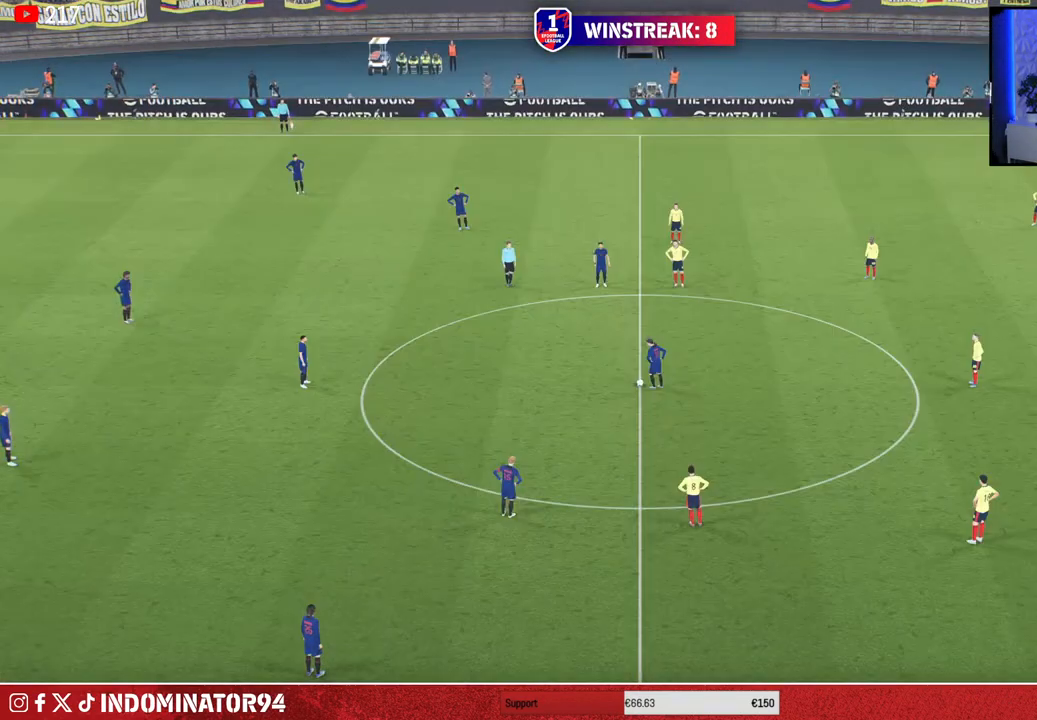
{"dt_ms": 500, "buttons": [], "left_stick": "center", "right_stick": "center", "events": []}
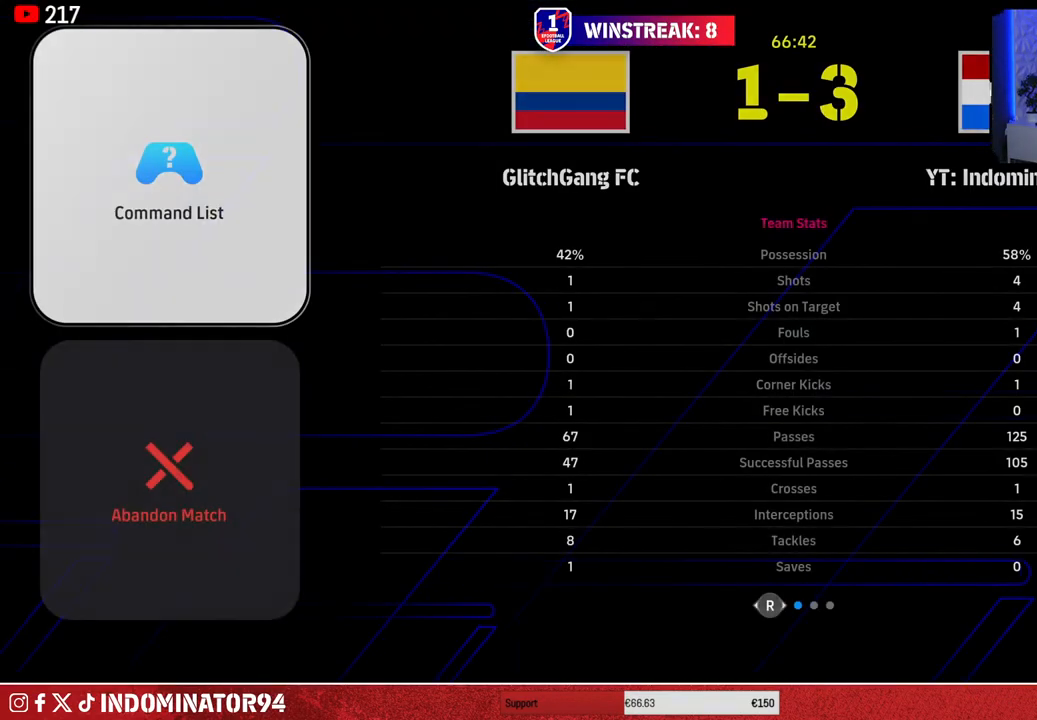
{"dt_ms": 500, "buttons": [], "left_stick": "center", "right_stick": "center", "events": []}
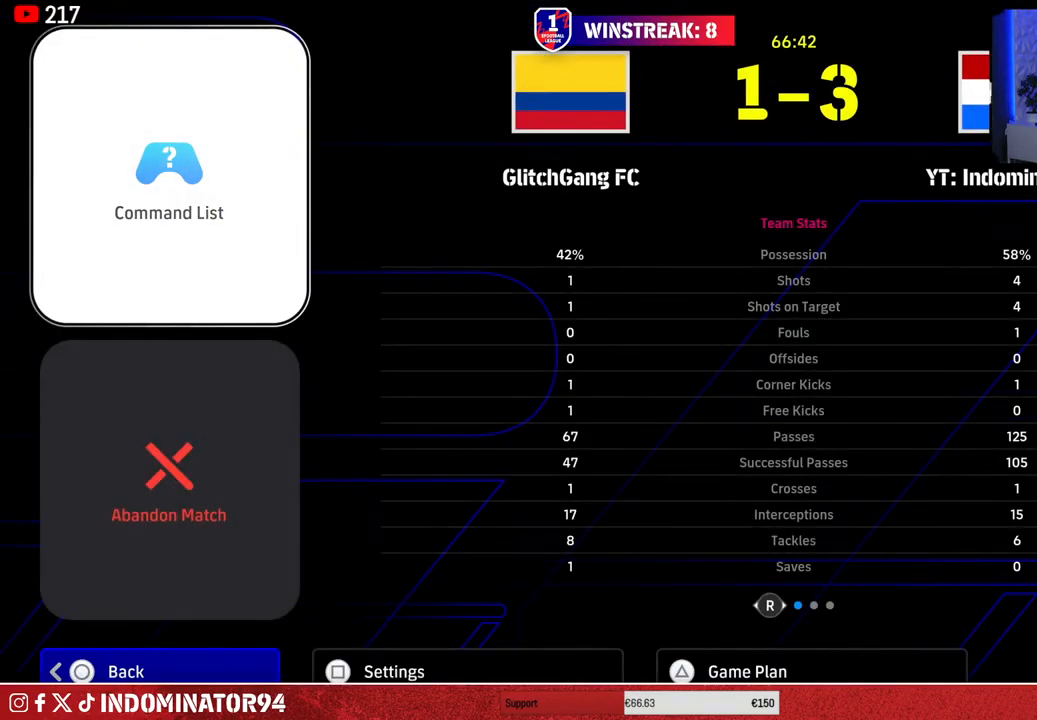
{"dt_ms": 500, "buttons": [], "left_stick": "center", "right_stick": "center", "events": [[17, "TRIANGLE", "down"], [117, "TRIANGLE", "up"]]}
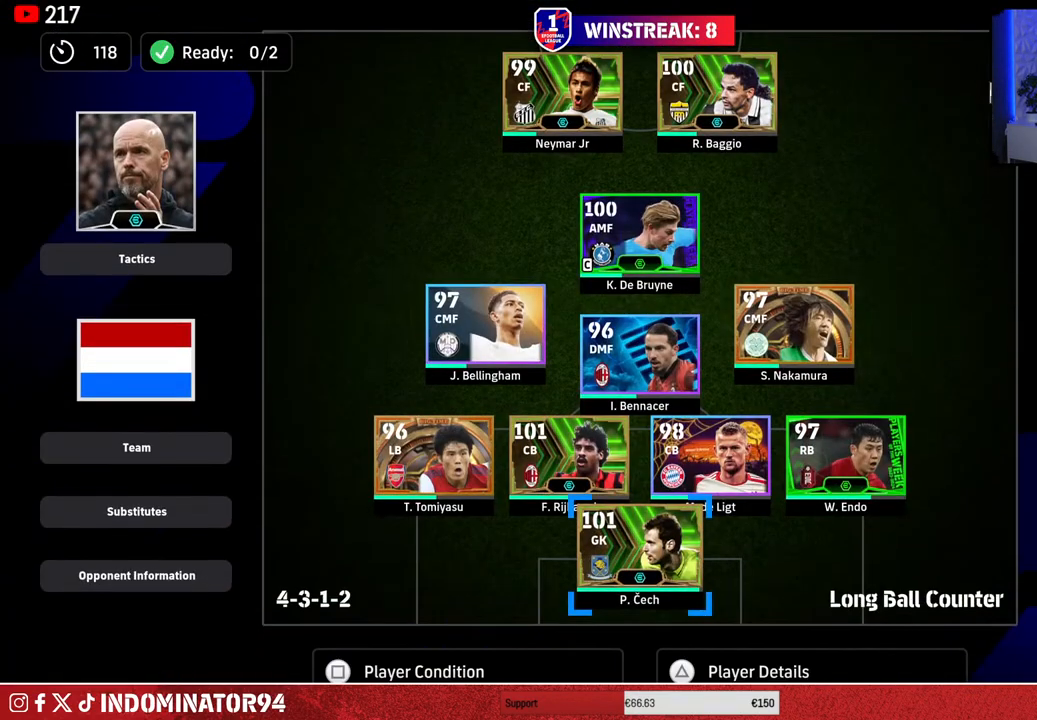
{"dt_ms": 500, "buttons": [], "left_stick": "up", "right_stick": "center", "events": [[33, "left_stick", "up"], [150, "left_stick", "center"], [233, "left_stick", "up"], [350, "left_stick", "center"], [483, "left_stick", "up"]]}
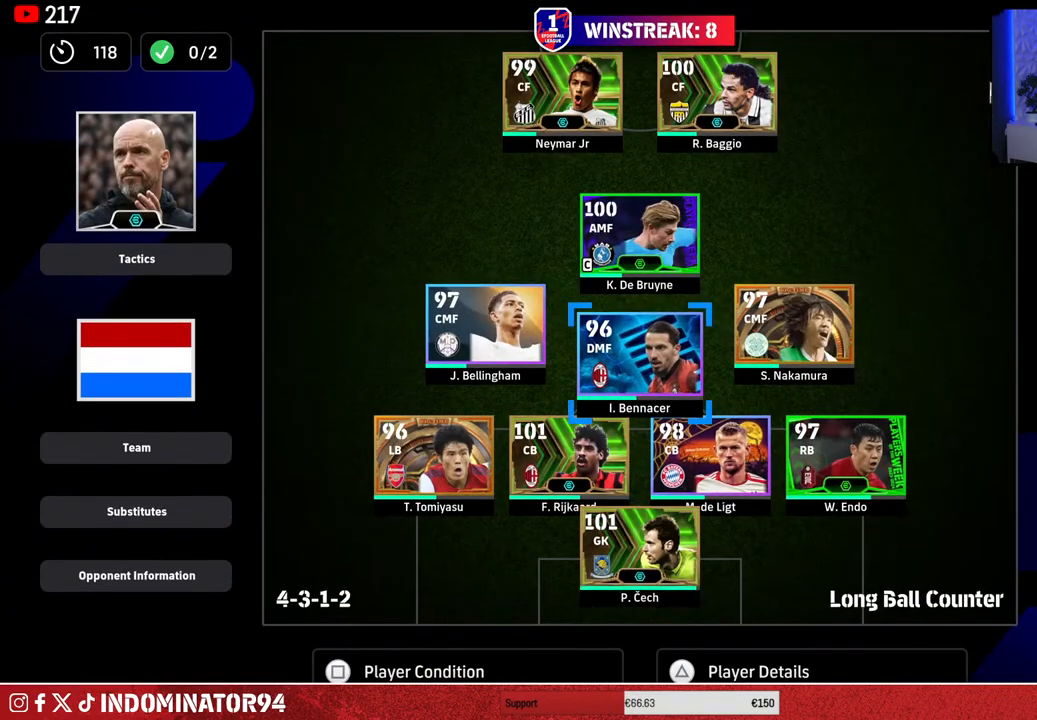
{"dt_ms": 500, "buttons": [], "left_stick": "center", "right_stick": "center", "events": [[83, "left_stick", "center"], [200, "left_stick", "up-left"], [317, "left_stick", "center"], [383, "CROSS", "down"], [500, "CROSS", "up"]]}
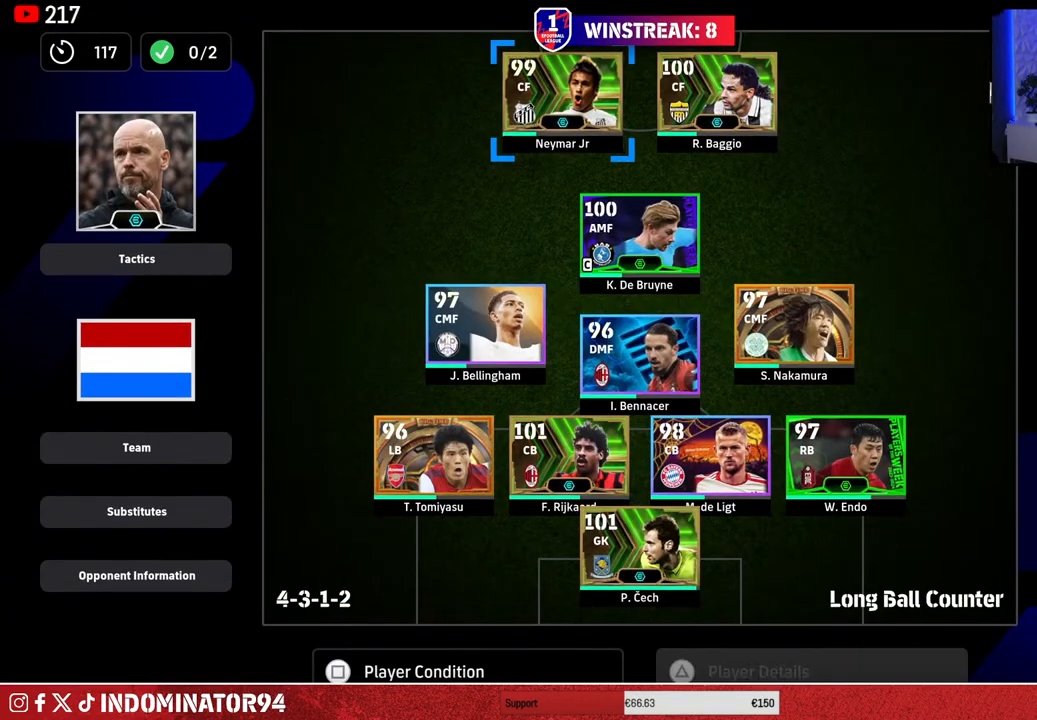
{"dt_ms": 500, "buttons": [], "left_stick": "center", "right_stick": "center", "events": [[67, "DPAD_LEFT", "down"], [150, "DPAD_LEFT", "up"], [183, "SQUARE", "down"], [283, "SQUARE", "up"], [400, "DPAD_DOWN", "down"], [483, "DPAD_DOWN", "up"]]}
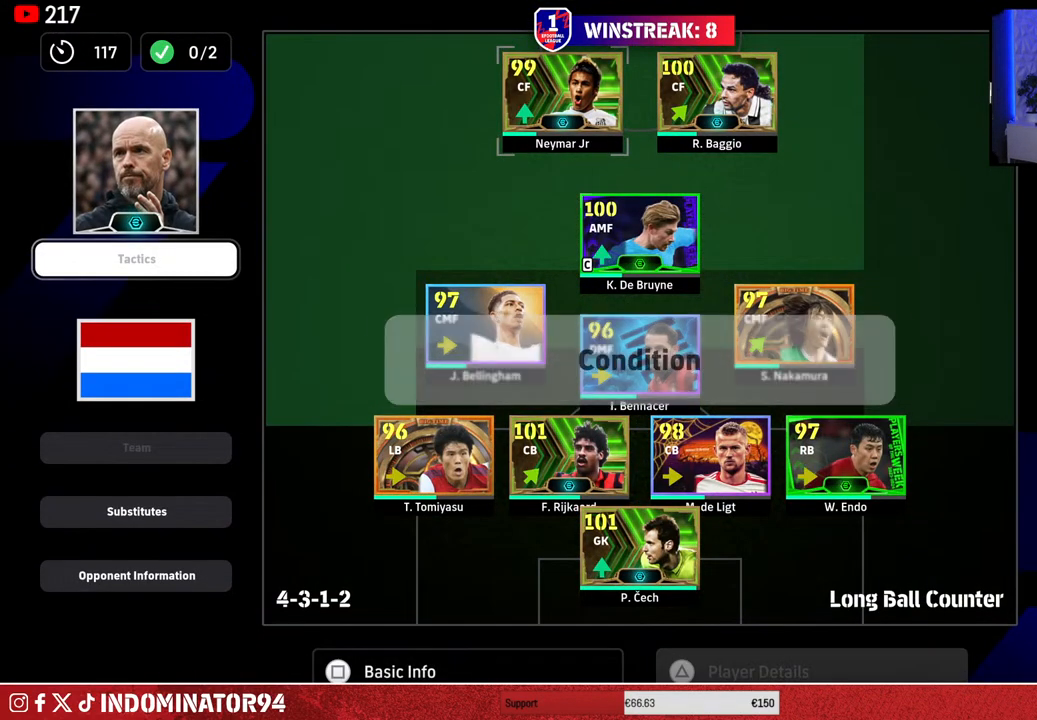
{"dt_ms": 500, "buttons": ["DPAD_DOWN"], "left_stick": "center", "right_stick": "center", "events": [[83, "DPAD_DOWN", "down"], [183, "DPAD_DOWN", "up"], [250, "CROSS", "down"], [350, "CROSS", "up"], [383, "DPAD_DOWN", "down"]]}
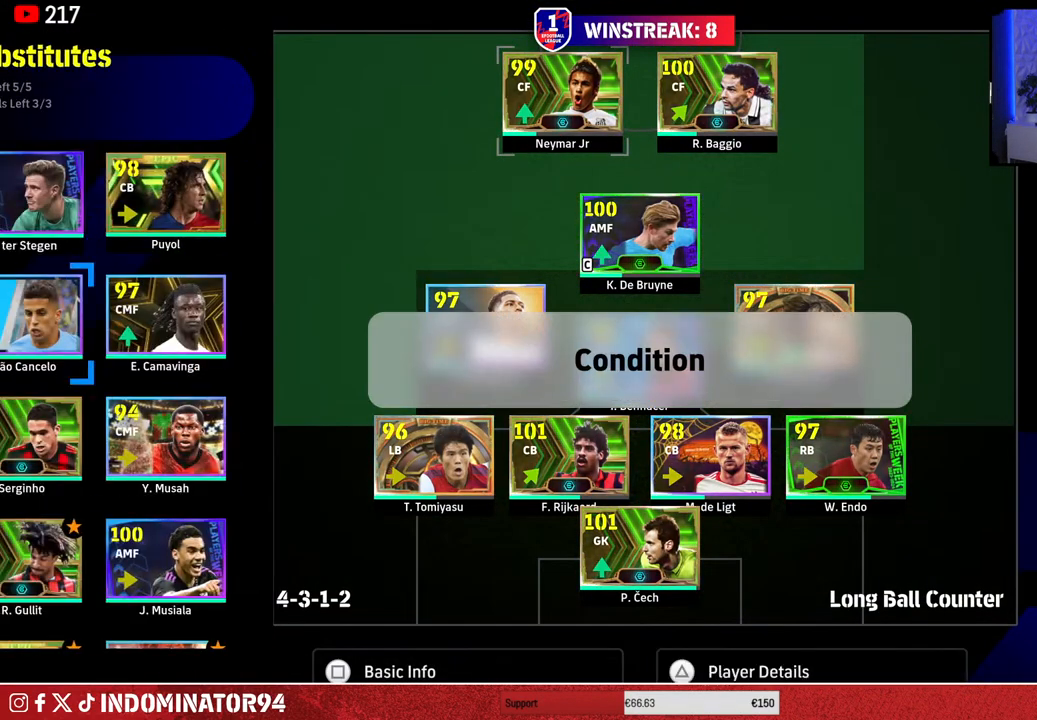
{"dt_ms": 500, "buttons": ["DPAD_DOWN"], "left_stick": "center", "right_stick": "center", "events": []}
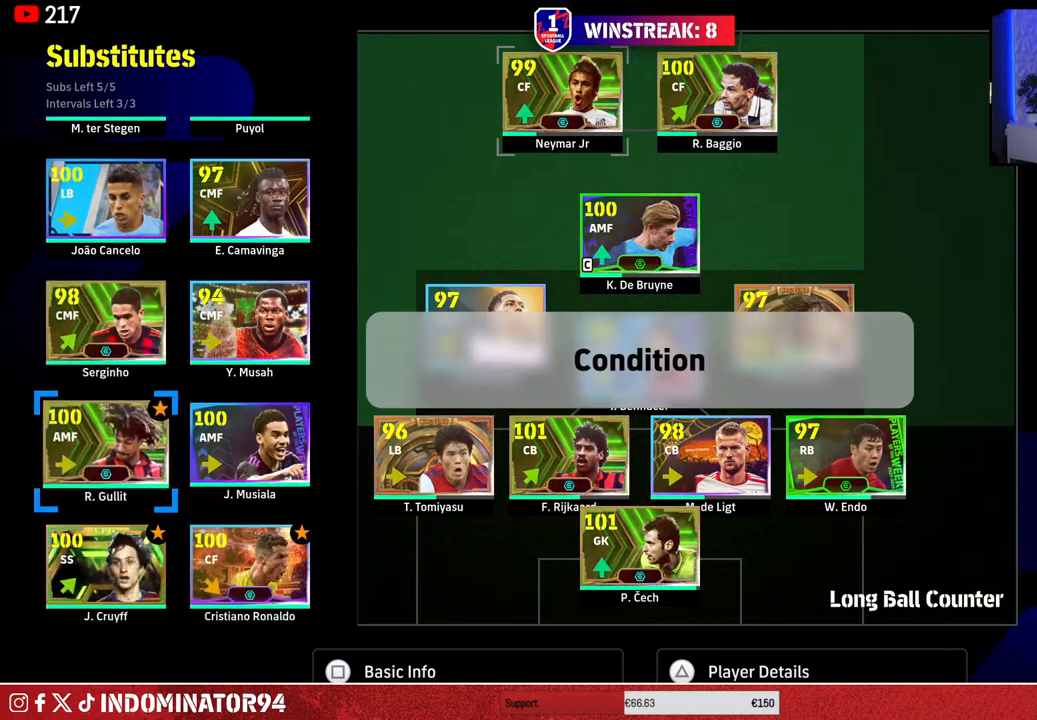
{"dt_ms": 500, "buttons": [], "left_stick": "center", "right_stick": "center", "events": [[150, "DPAD_DOWN", "up"]]}
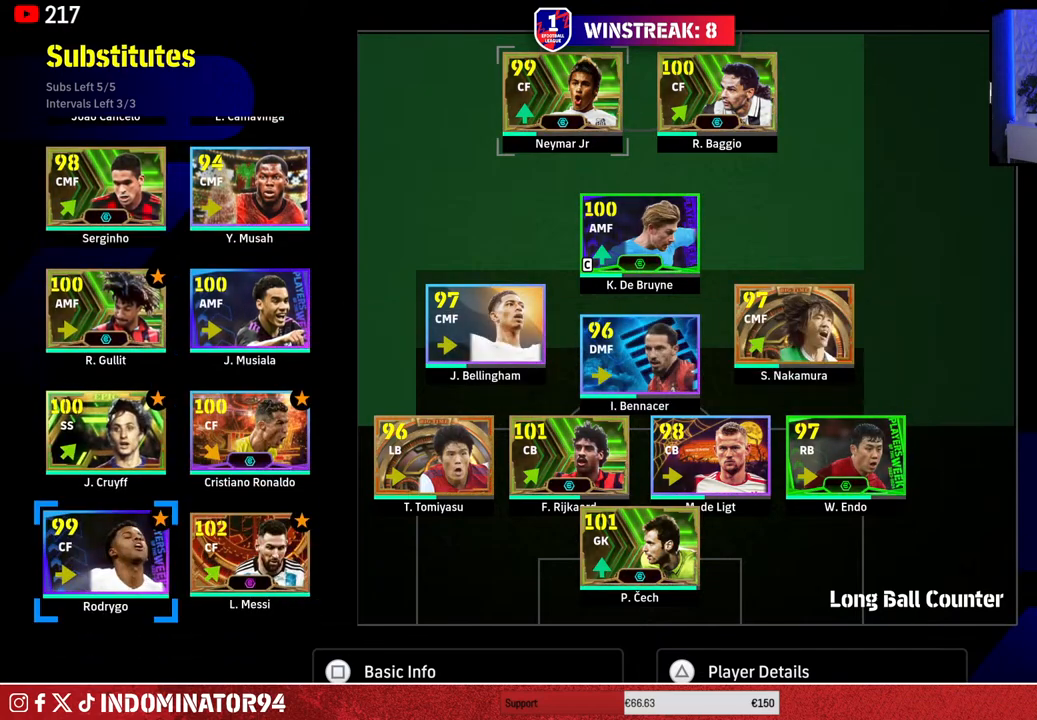
{"dt_ms": 500, "buttons": [], "left_stick": "center", "right_stick": "center", "events": []}
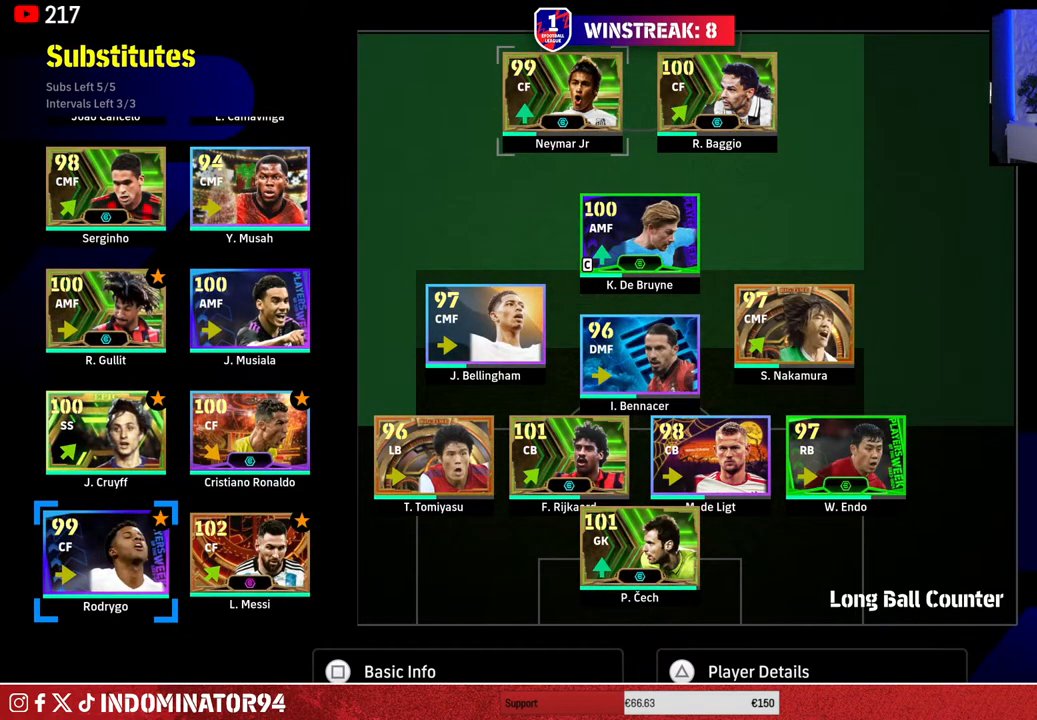
{"dt_ms": 500, "buttons": [], "left_stick": "center", "right_stick": "center", "events": []}
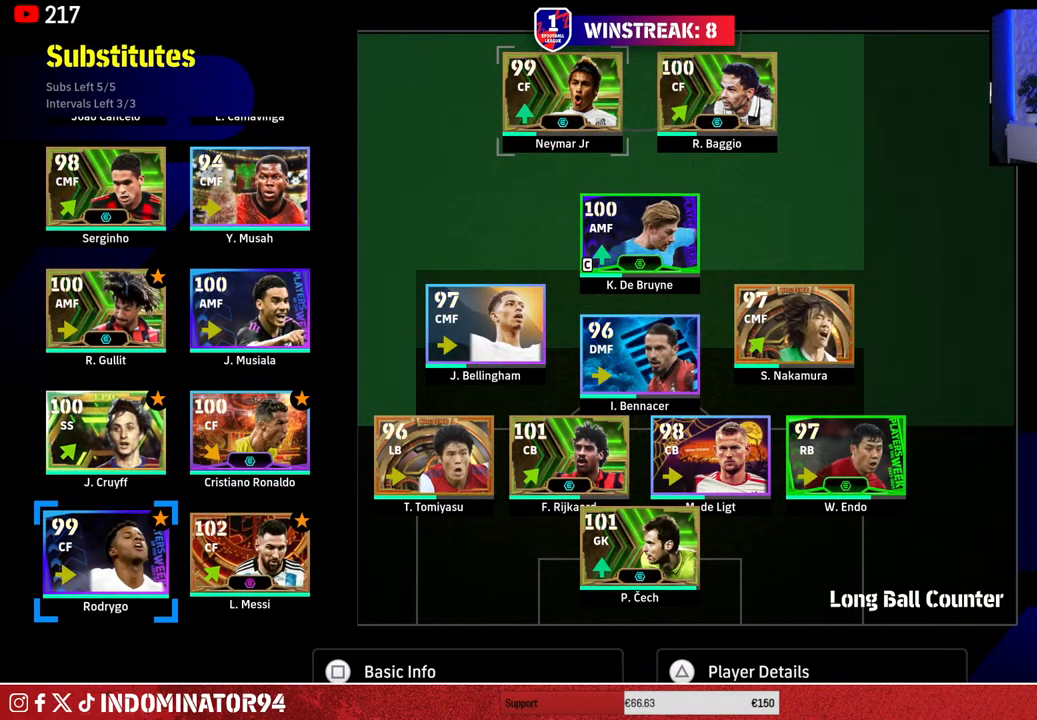
{"dt_ms": 500, "buttons": [], "left_stick": "center", "right_stick": "center", "events": [[17, "CROSS", "down"], [133, "CROSS", "up"]]}
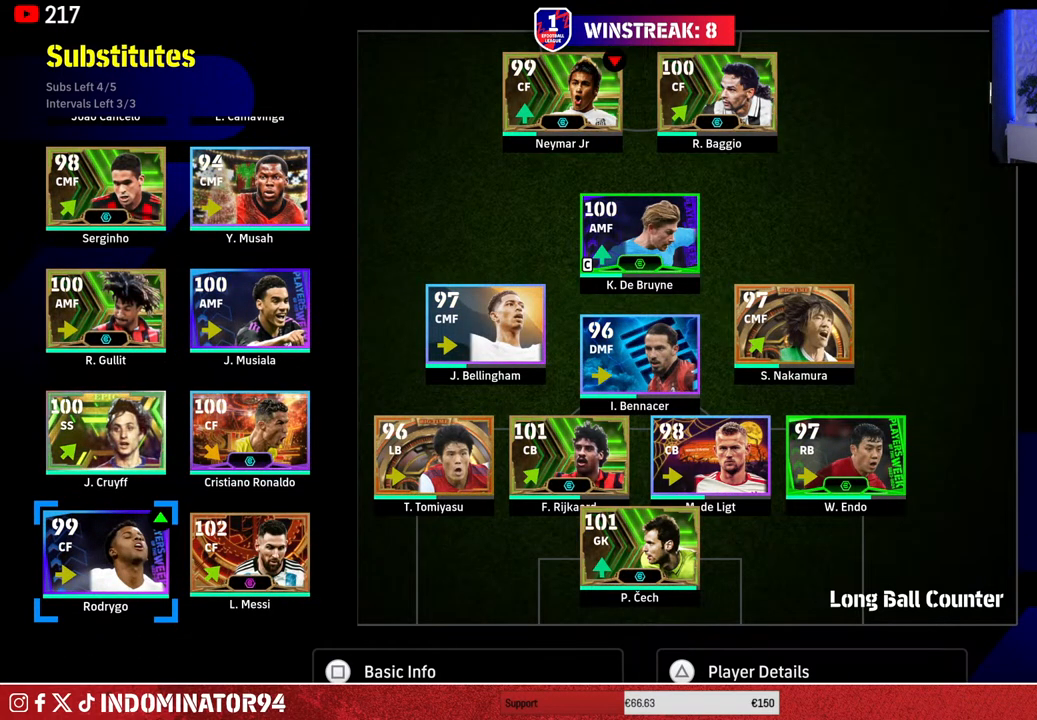
{"dt_ms": 500, "buttons": ["DPAD_RIGHT"], "left_stick": "center", "right_stick": "center", "events": [[100, "DPAD_RIGHT", "down"], [200, "DPAD_RIGHT", "up"], [333, "CROSS", "down"], [433, "CROSS", "up"], [500, "DPAD_RIGHT", "down"]]}
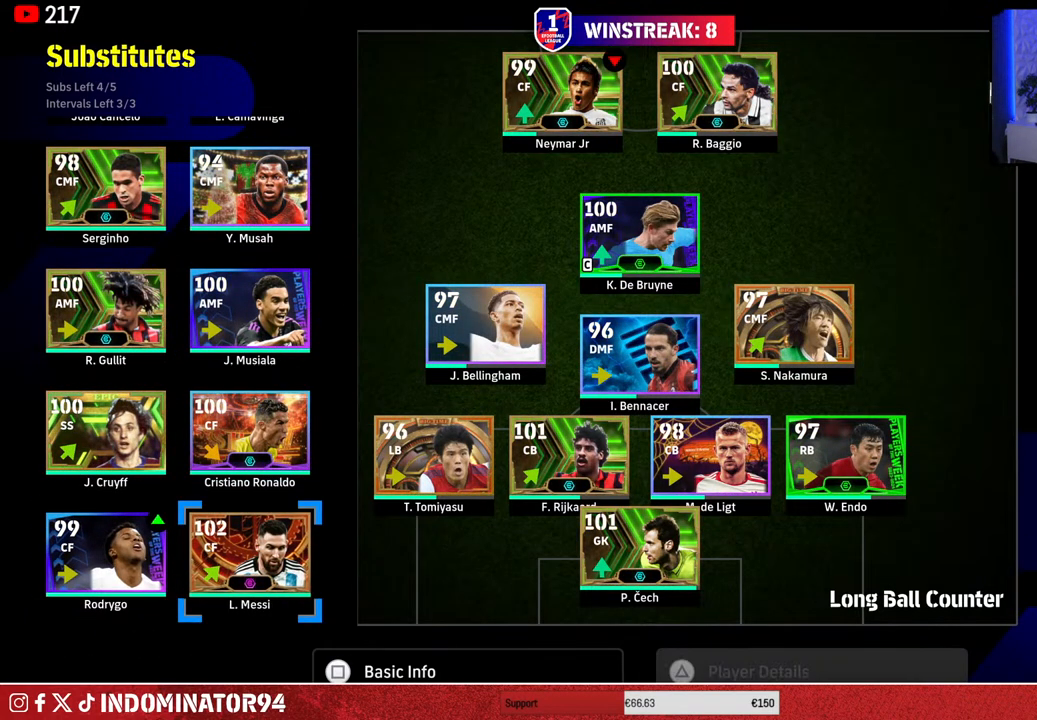
{"dt_ms": 500, "buttons": [], "left_stick": "center", "right_stick": "center", "events": [[83, "DPAD_RIGHT", "up"], [167, "DPAD_RIGHT", "down"], [233, "DPAD_RIGHT", "up"], [333, "DPAD_UP", "down"], [433, "DPAD_UP", "up"]]}
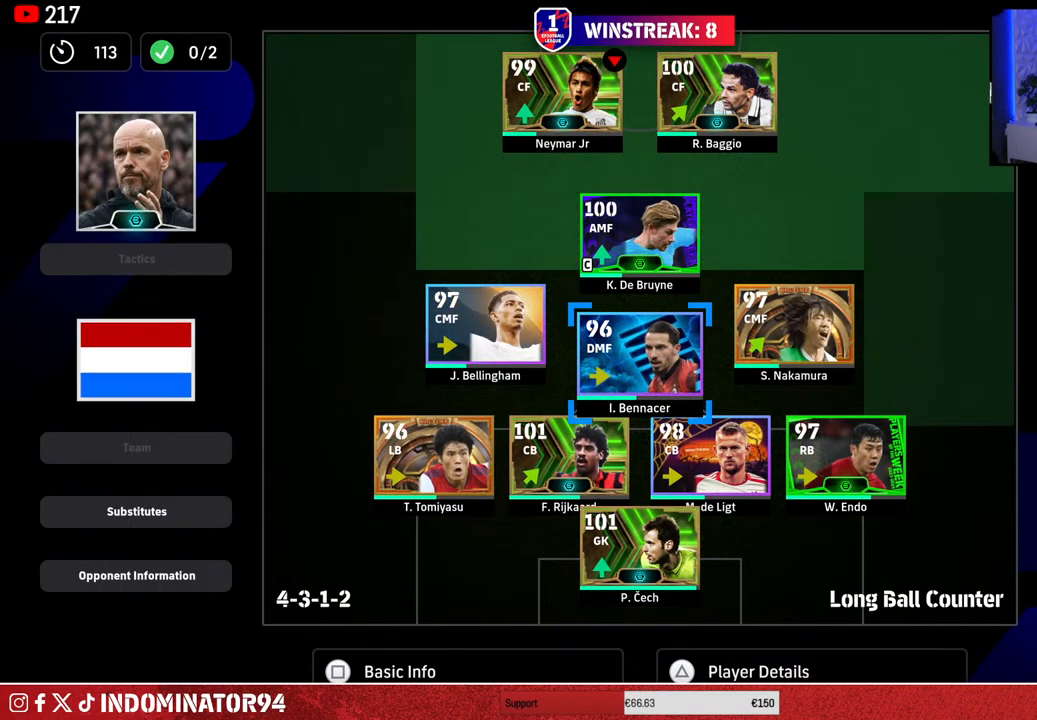
{"dt_ms": 500, "buttons": [], "left_stick": "center", "right_stick": "center", "events": [[17, "DPAD_UP", "down"], [100, "DPAD_UP", "up"], [183, "DPAD_UP", "down"], [283, "DPAD_UP", "up"]]}
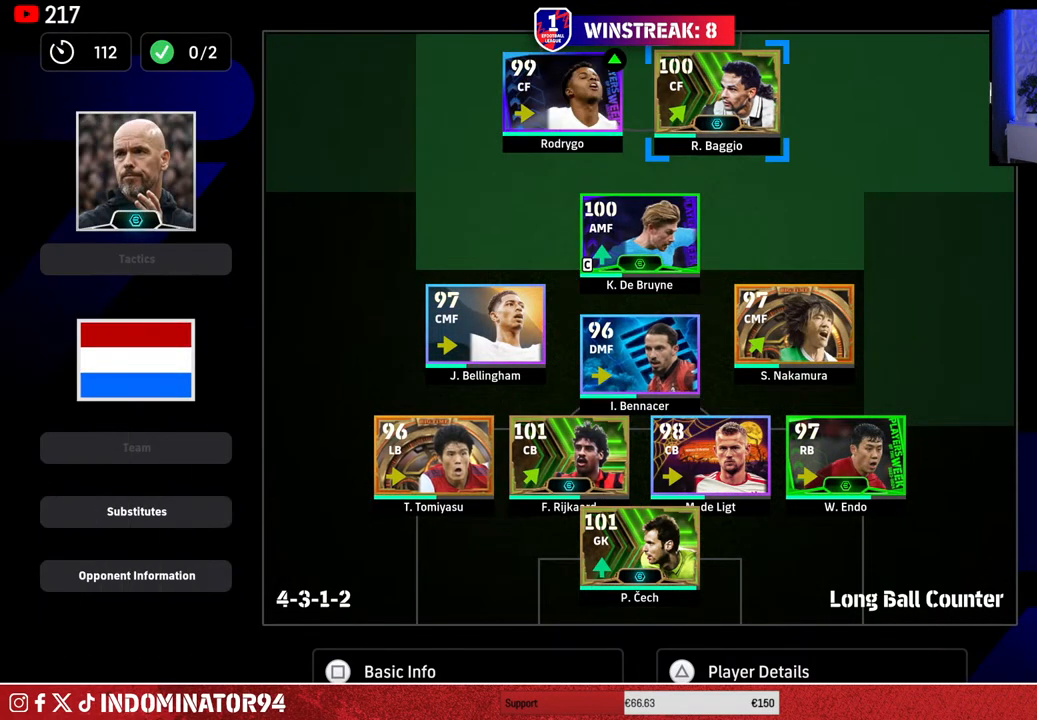
{"dt_ms": 500, "buttons": [], "left_stick": "center", "right_stick": "center", "events": [[50, "CROSS", "down"], [150, "CROSS", "up"], [267, "left_stick", "down-left"], [367, "left_stick", "center"]]}
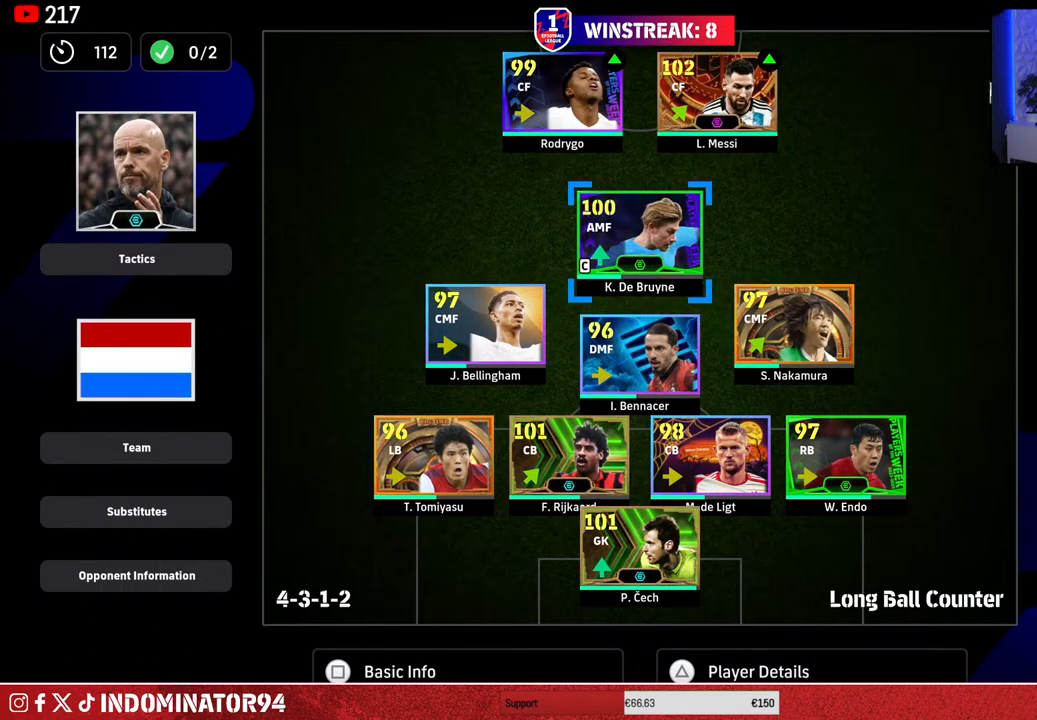
{"dt_ms": 500, "buttons": ["CROSS"], "left_stick": "center", "right_stick": "center", "events": [[233, "left_stick", "left"], [367, "left_stick", "center"], [467, "CROSS", "down"]]}
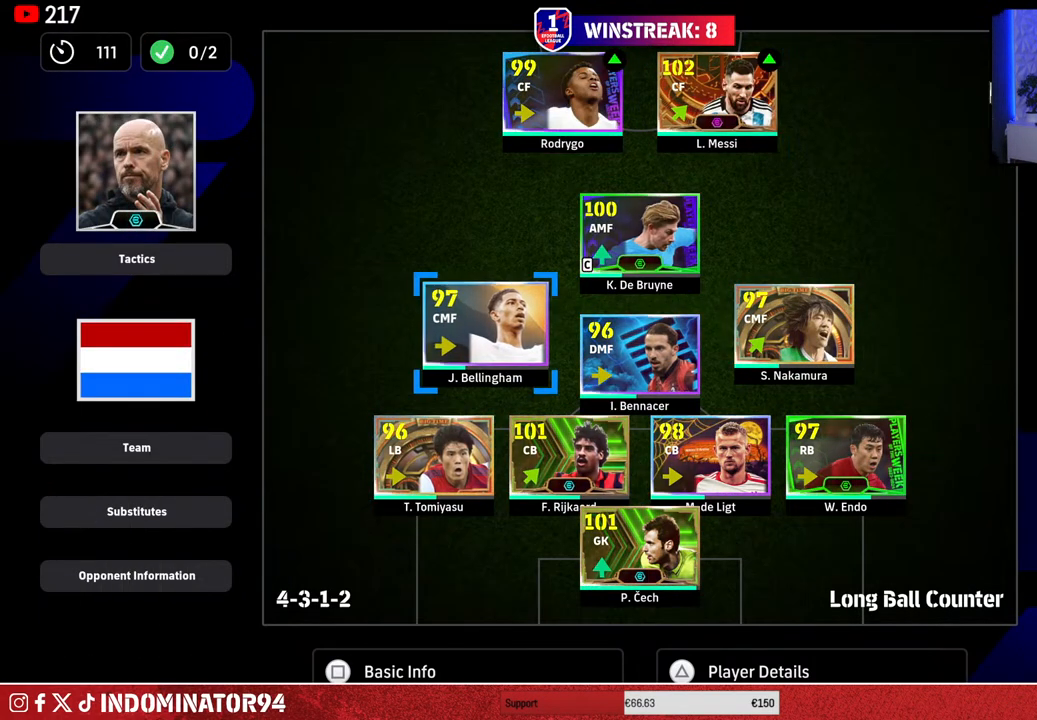
{"dt_ms": 500, "buttons": ["DPAD_DOWN"], "left_stick": "center", "right_stick": "center", "events": [[50, "CROSS", "up"], [100, "DPAD_LEFT", "down"], [167, "DPAD_LEFT", "up"], [283, "DPAD_DOWN", "down"], [367, "DPAD_DOWN", "up"], [450, "DPAD_DOWN", "down"]]}
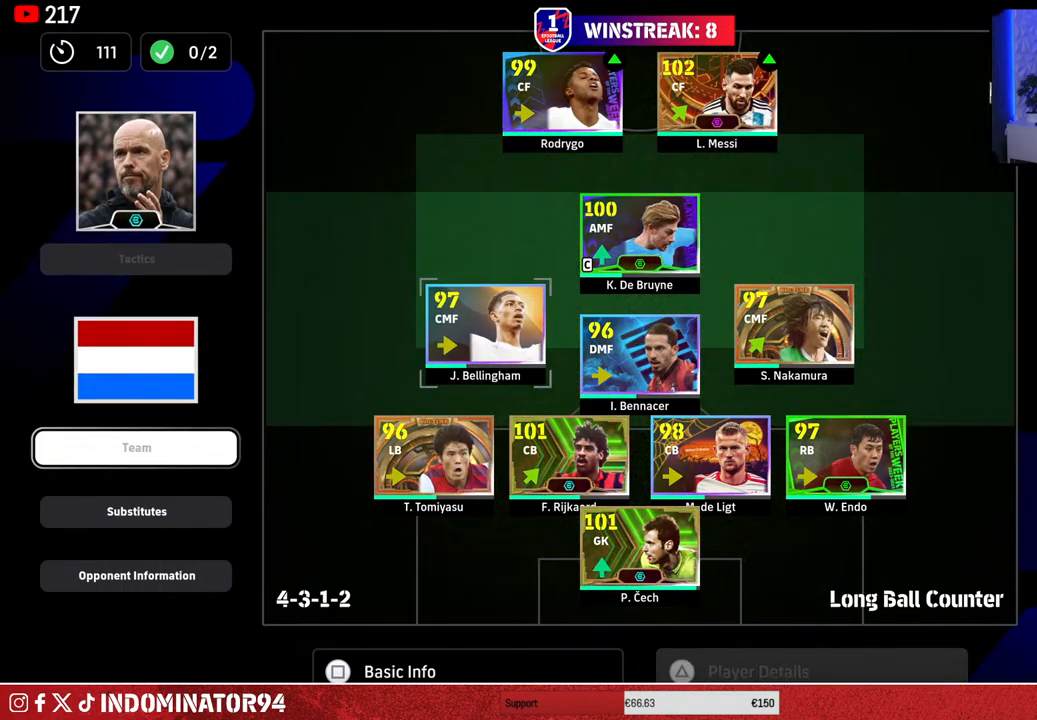
{"dt_ms": 500, "buttons": [], "left_stick": "center", "right_stick": "center", "events": [[17, "DPAD_DOWN", "up"], [33, "CROSS", "down"], [117, "CROSS", "up"], [217, "DPAD_DOWN", "down"], [333, "DPAD_DOWN", "up"], [417, "DPAD_DOWN", "down"], [500, "DPAD_DOWN", "up"]]}